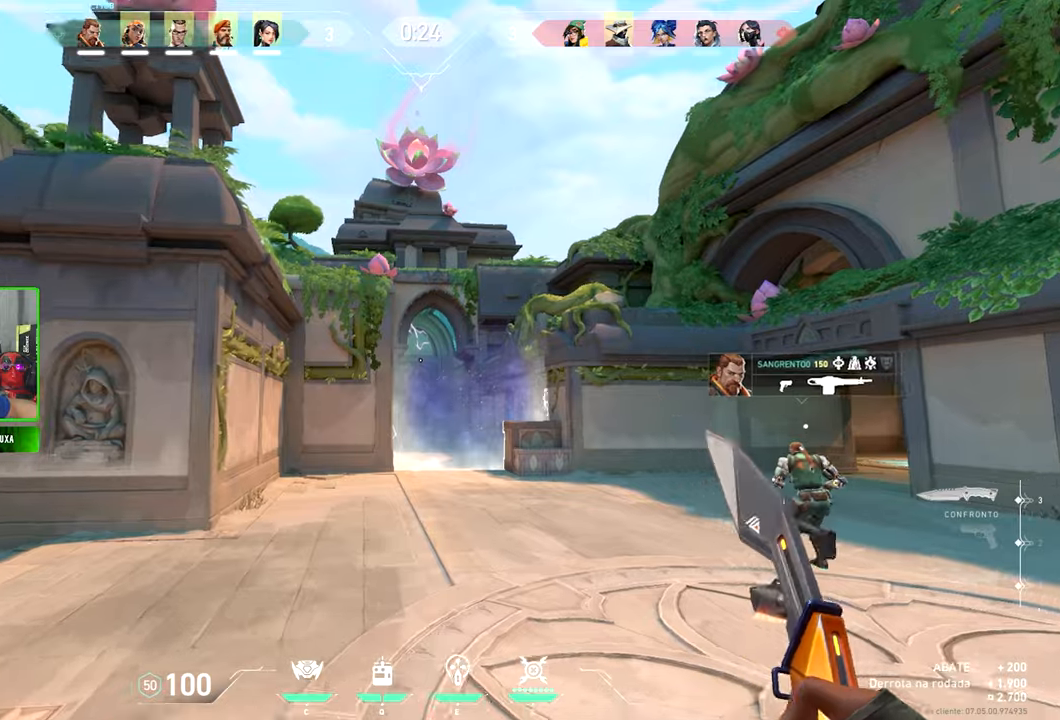
Gameplay with keyboard and mouse; each line is a JSON object with the keys and mouse buttons held at the frame after it. "events" lists presses ("down") and releases ("up") of "1", "2", "3", "4", "5", "a", "alt", "c", "caps_lock", "ctrl", "d", "e", "f", "g", "q", "r", "s", "shift", "space", "t", "tab", "v", "w", "x", "z", "mouse_left", "mouse_wheel" and "mouse_right" between this image and that frame as [ms after this image, input, new state], when the widget could be followed in between. "mouse_left", "mouse_wheel", "mouse_right" = the "left", "wheel", "right" buttons of the "mouse" list. No other keys are recorded. "wheel" means that the mouse wheel is clicked or scrolled. "mouse_move" is the direction in which the mouse moves at that frame (one of eight, or "still"), when it could be read.
{"keys": ["tab", "w"], "mouse": [], "mouse_move": "still", "events": [[150, "tab", "down"], [216, "space", "down"], [250, "space", "up"]]}
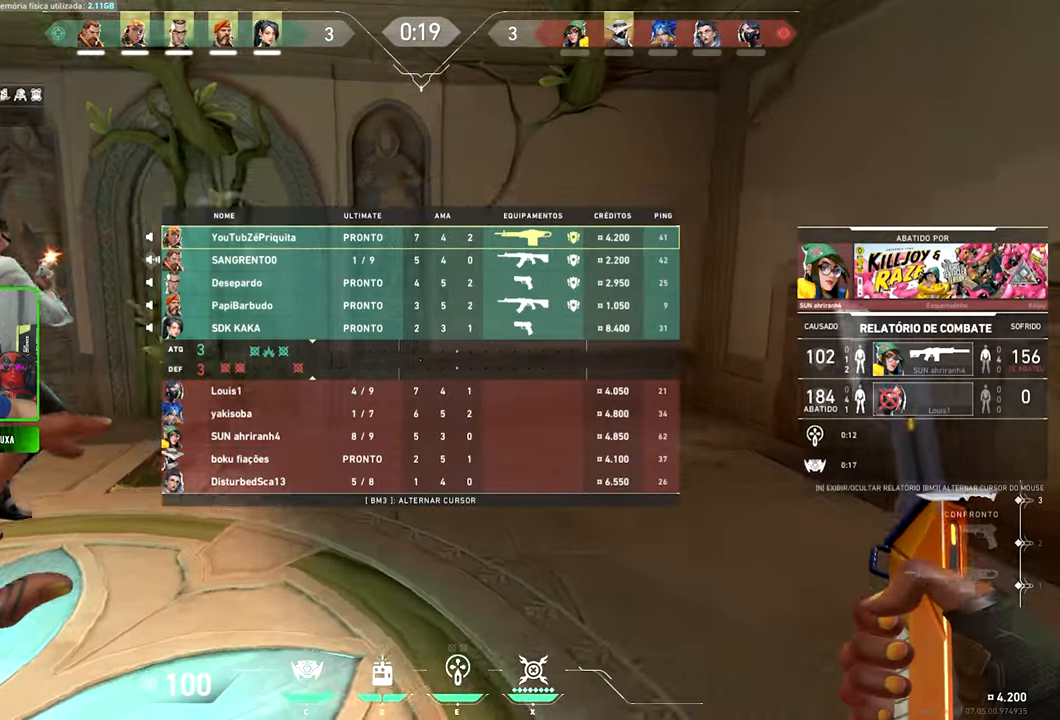
{"keys": ["tab", "w"], "mouse": [], "mouse_move": "still", "events": [[83, "space", "down"], [133, "d", "down"], [233, "space", "up"], [316, "d", "up"]]}
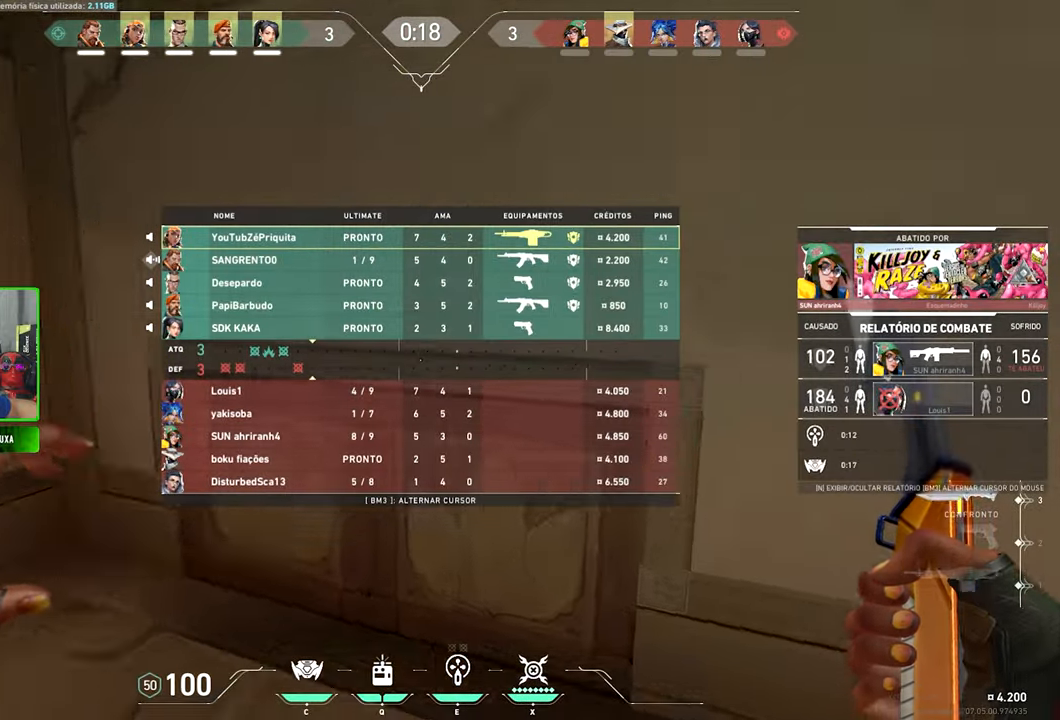
{"keys": ["d", "tab", "w"], "mouse": ["left"], "mouse_move": "right", "events": [[300, "d", "down"], [300, "space", "down"], [383, "space", "up"], [433, "mouse_left", "down"]]}
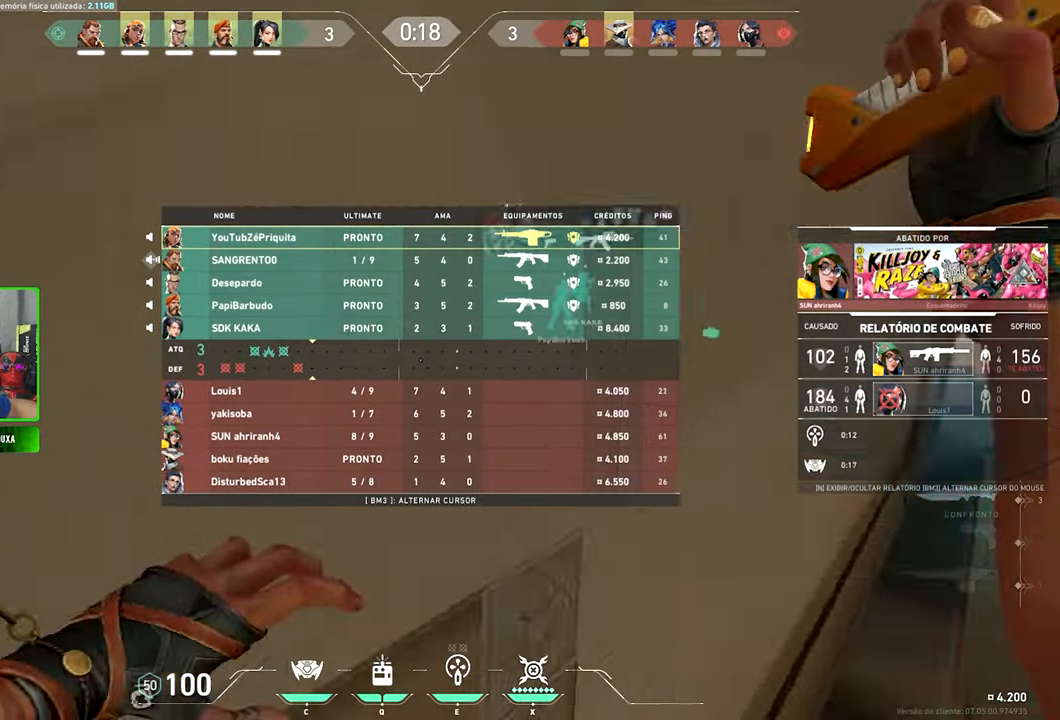
{"keys": ["v", "w"], "mouse": [], "mouse_move": "left", "events": [[33, "mouse_left", "up"], [116, "d", "up"], [316, "tab", "up"], [316, "v", "down"]]}
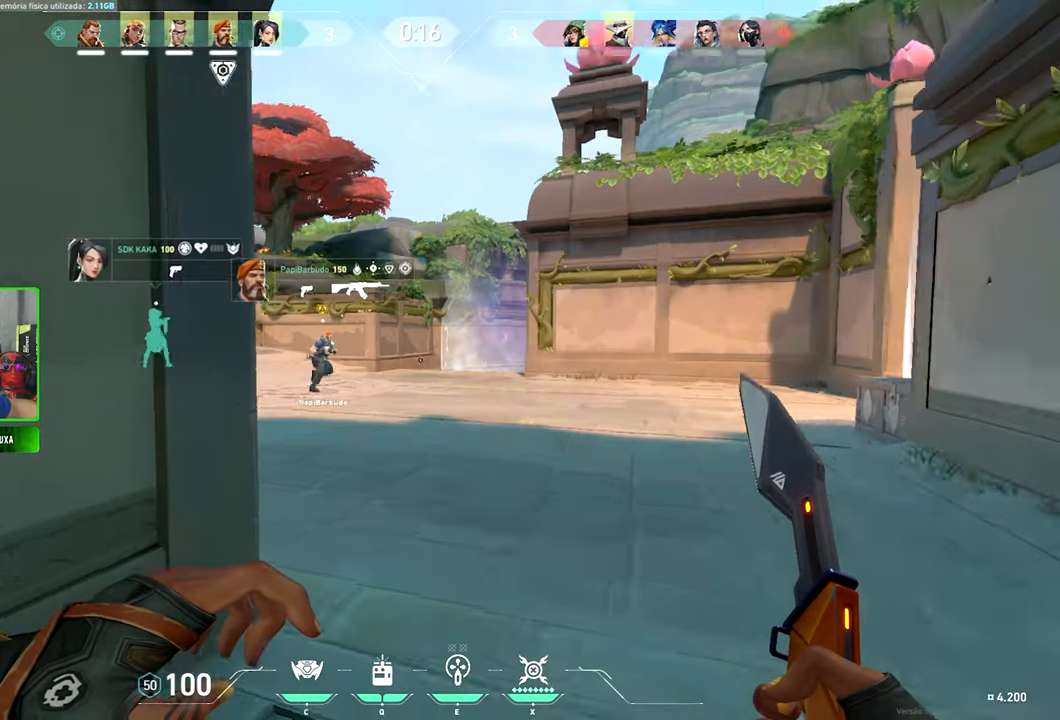
{"keys": ["a", "w"], "mouse": [], "mouse_move": "left", "events": [[416, "a", "down"], [416, "space", "down"], [416, "v", "up"], [483, "space", "up"]]}
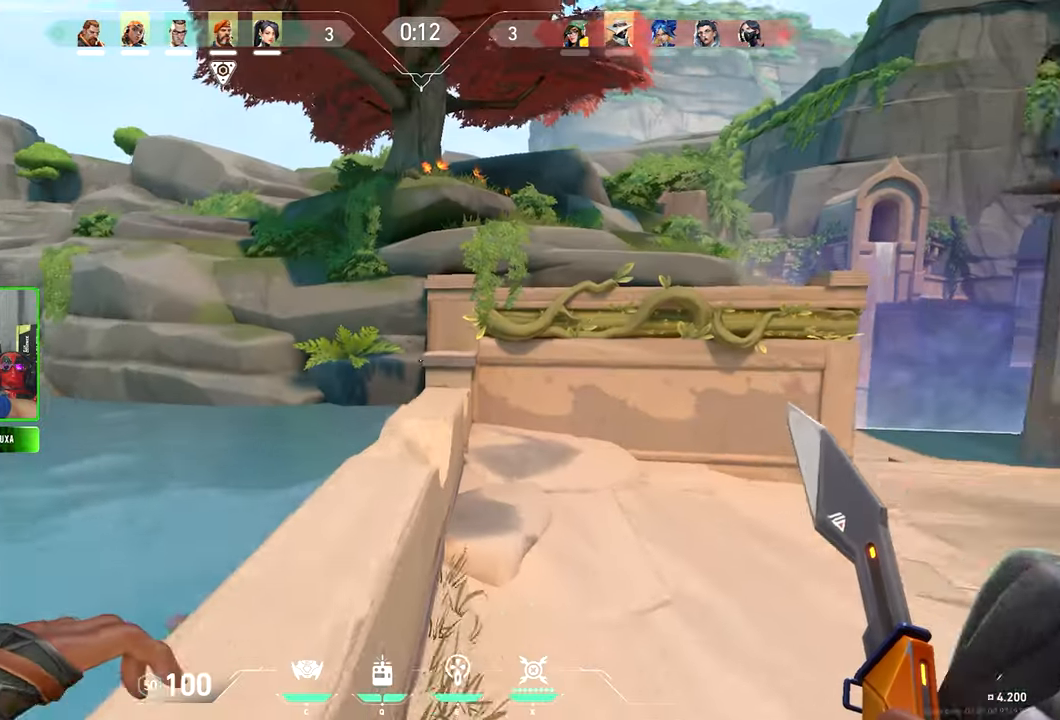
{"keys": ["w"], "mouse": ["left"], "mouse_move": "left", "events": [[216, "a", "up"], [366, "mouse_left", "down"]]}
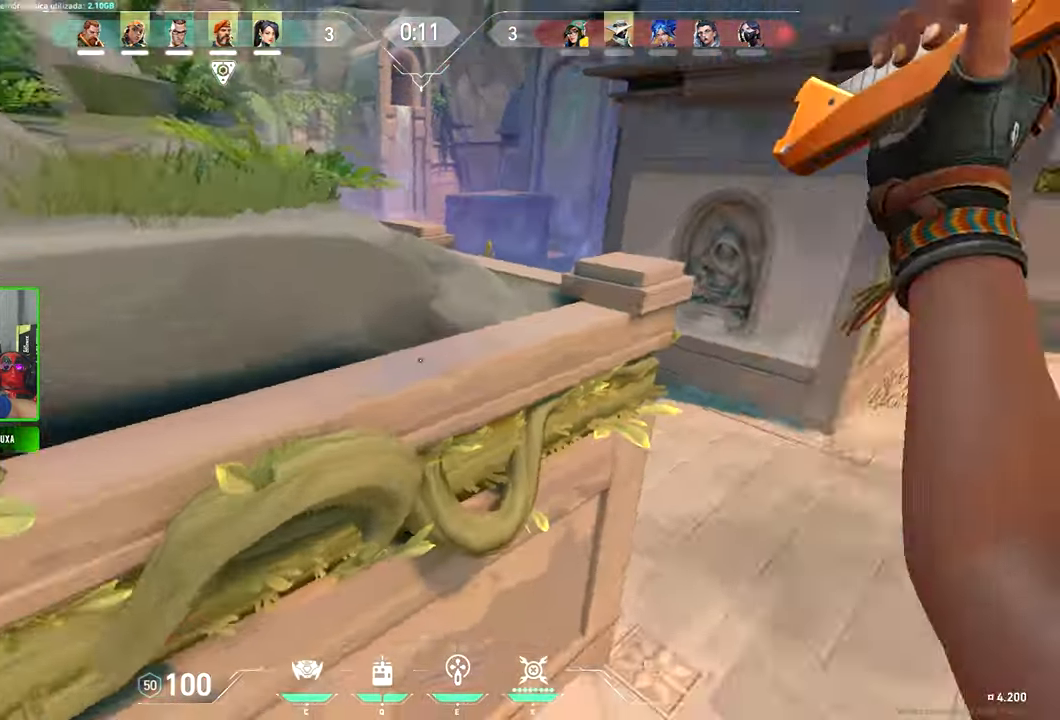
{"keys": ["shift", "w"], "mouse": ["right"], "mouse_move": "still", "events": [[66, "mouse_left", "up"], [283, "mouse_right", "down"], [283, "shift", "down"]]}
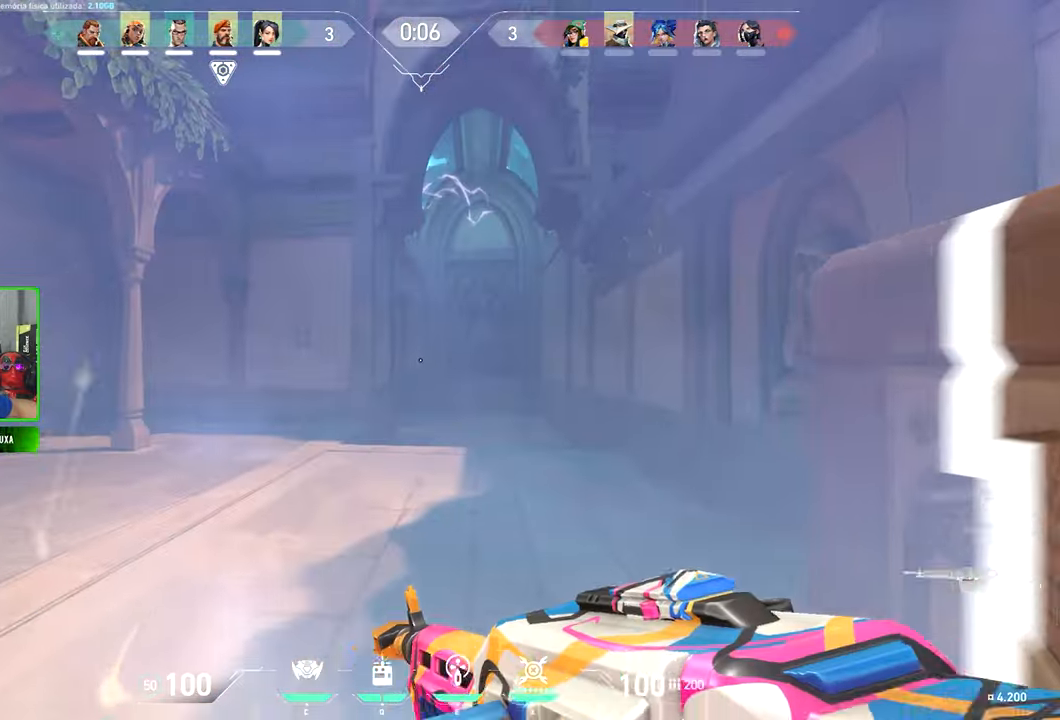
{"keys": ["shift", "w"], "mouse": ["right"], "mouse_move": "left", "events": []}
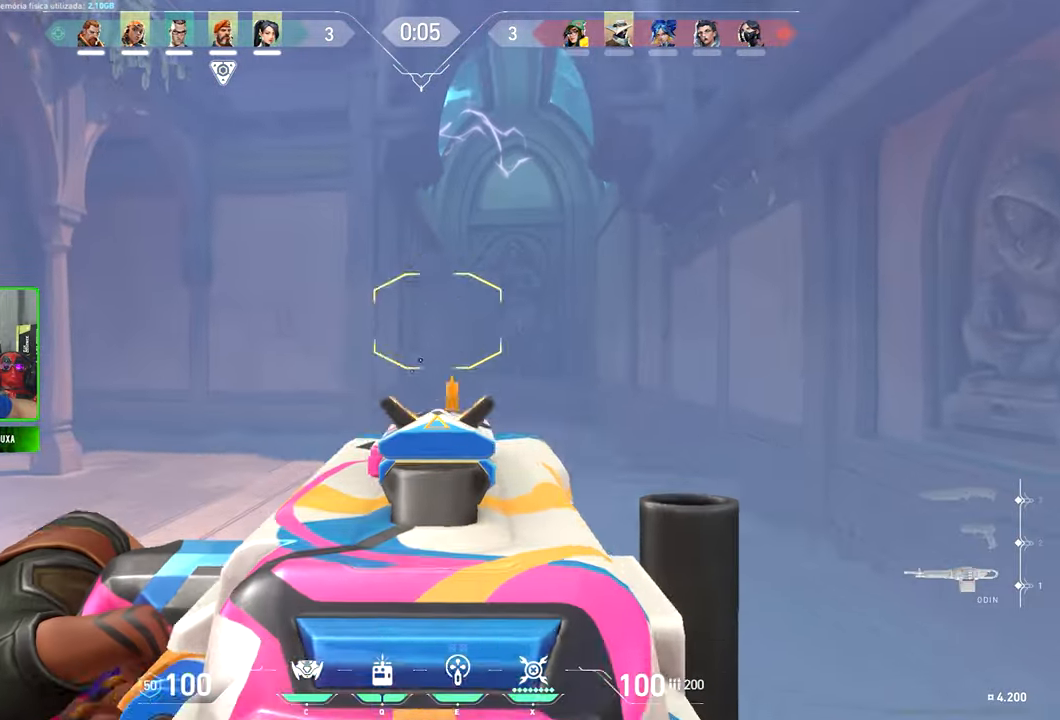
{"keys": ["shift", "w"], "mouse": ["right"], "mouse_move": "still", "events": []}
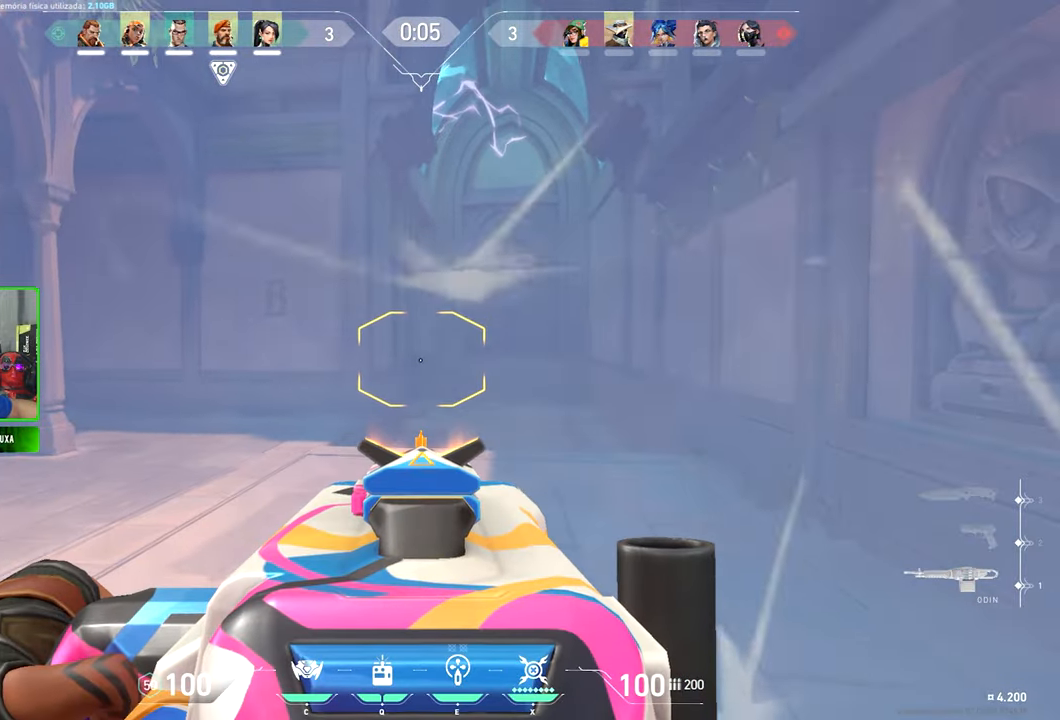
{"keys": ["shift", "w"], "mouse": ["right"], "mouse_move": "still", "events": []}
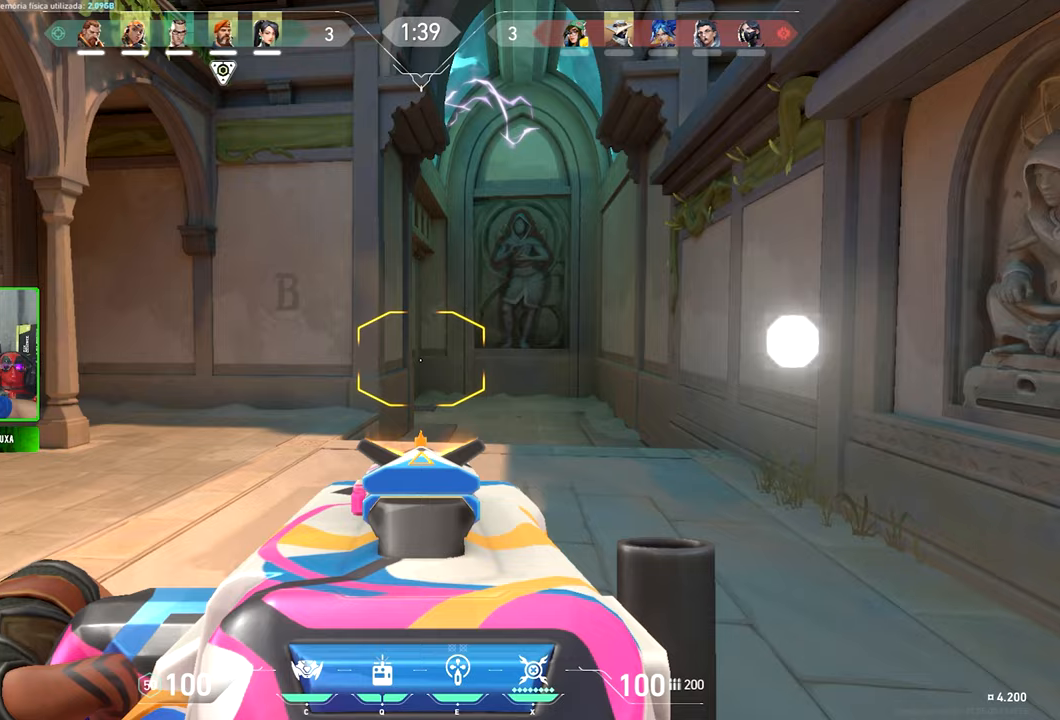
{"keys": ["d", "shift"], "mouse": ["right"], "mouse_move": "still", "events": [[150, "d", "down"], [267, "w", "up"], [350, "d", "up"], [483, "d", "down"]]}
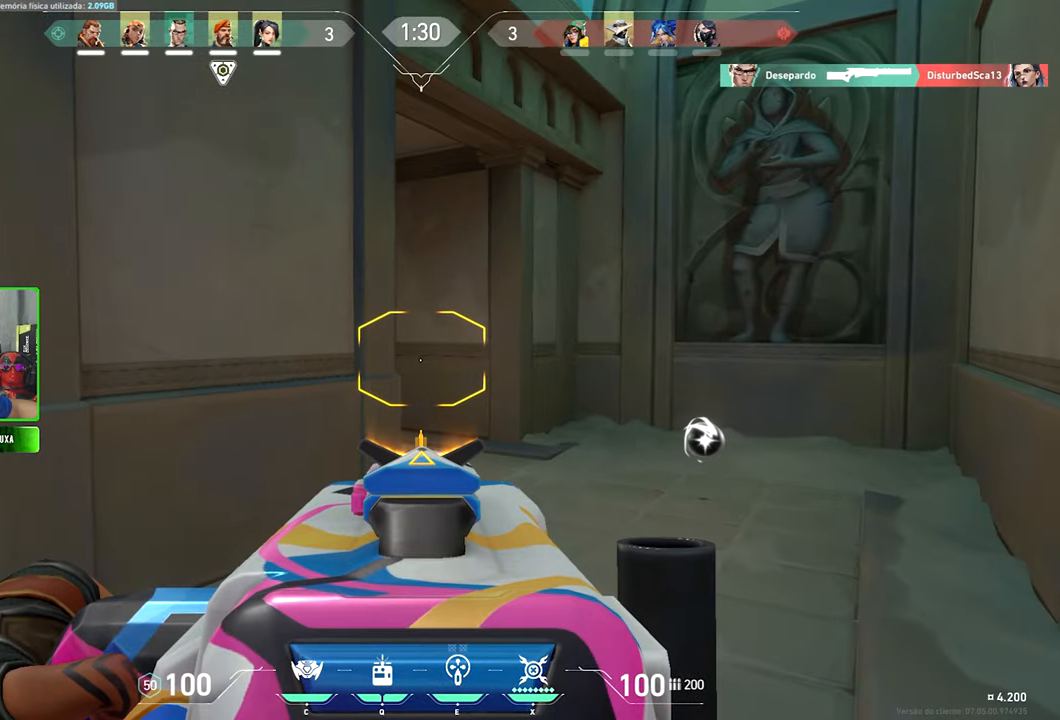
{"keys": ["a", "shift"], "mouse": ["right"], "mouse_move": "still", "events": [[83, "a", "down"], [83, "d", "up"], [267, "a", "up"], [317, "d", "down"], [417, "d", "up"], [450, "a", "down"]]}
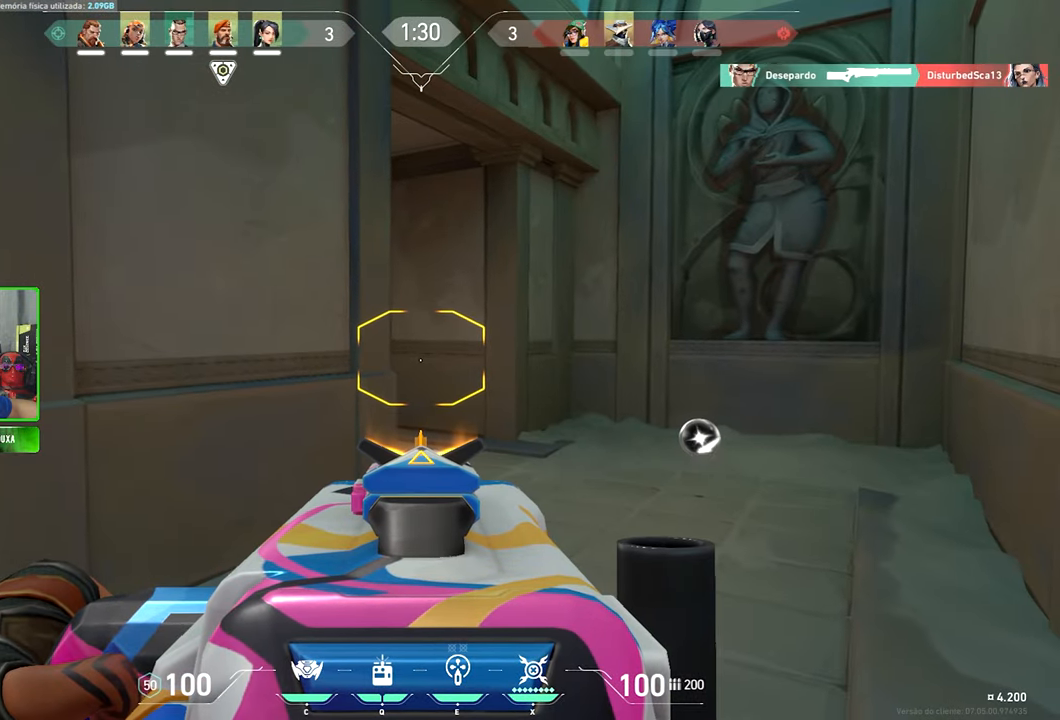
{"keys": ["d", "shift"], "mouse": ["right"], "mouse_move": "still", "events": [[100, "a", "up"], [100, "d", "down"], [283, "d", "up"], [333, "a", "down"], [417, "a", "up"], [467, "d", "down"]]}
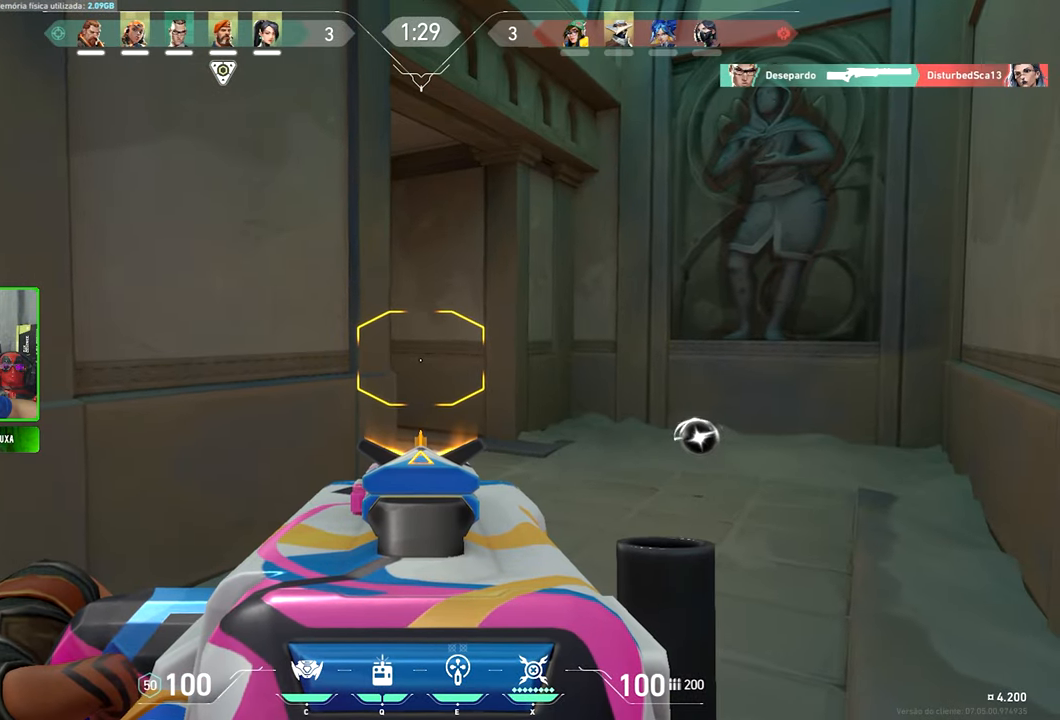
{"keys": ["a", "shift"], "mouse": ["right"], "mouse_move": "still", "events": [[117, "d", "up"], [117, "w", "down"], [317, "a", "down"], [383, "a", "up"], [467, "a", "down"], [467, "w", "up"]]}
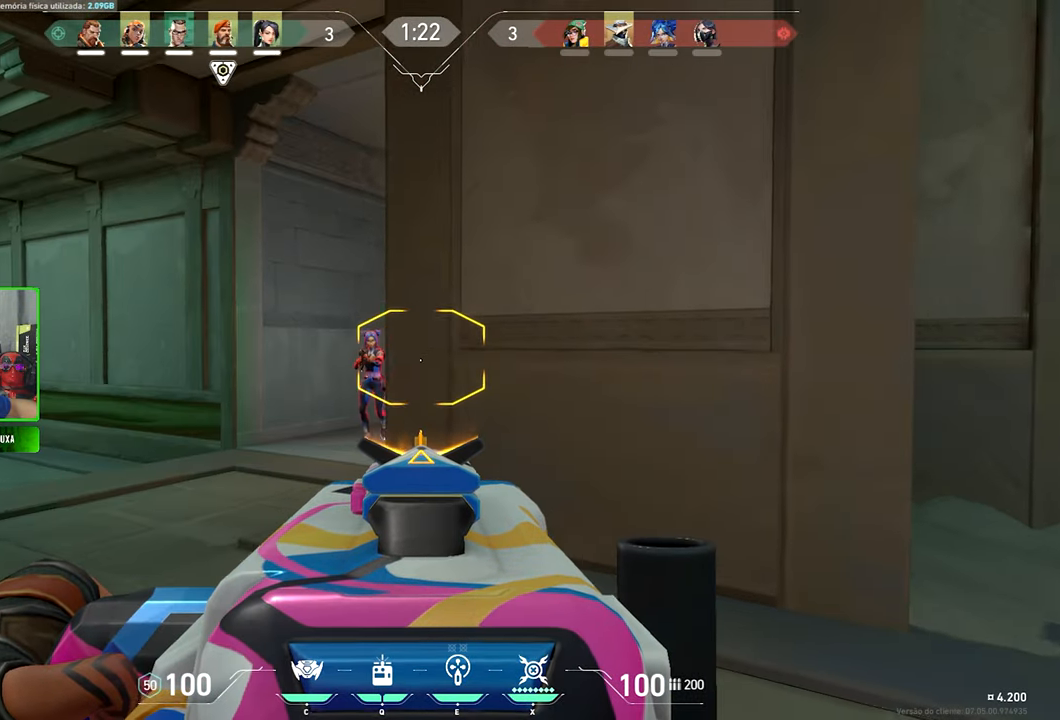
{"keys": ["ctrl", "shift"], "mouse": ["left", "right"], "mouse_move": "still", "events": [[233, "mouse_left", "down"], [267, "a", "up"], [317, "ctrl", "down"]]}
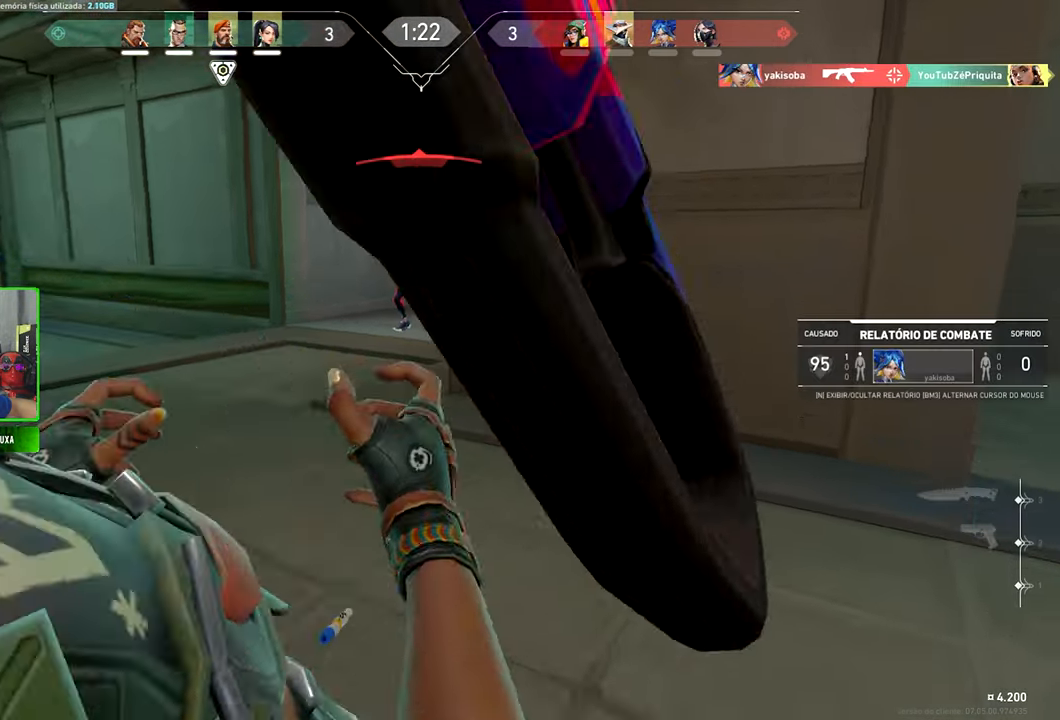
{"keys": [], "mouse": [], "mouse_move": "still", "events": [[167, "mouse_right", "up"], [183, "mouse_left", "up"], [233, "ctrl", "up"], [233, "shift", "up"]]}
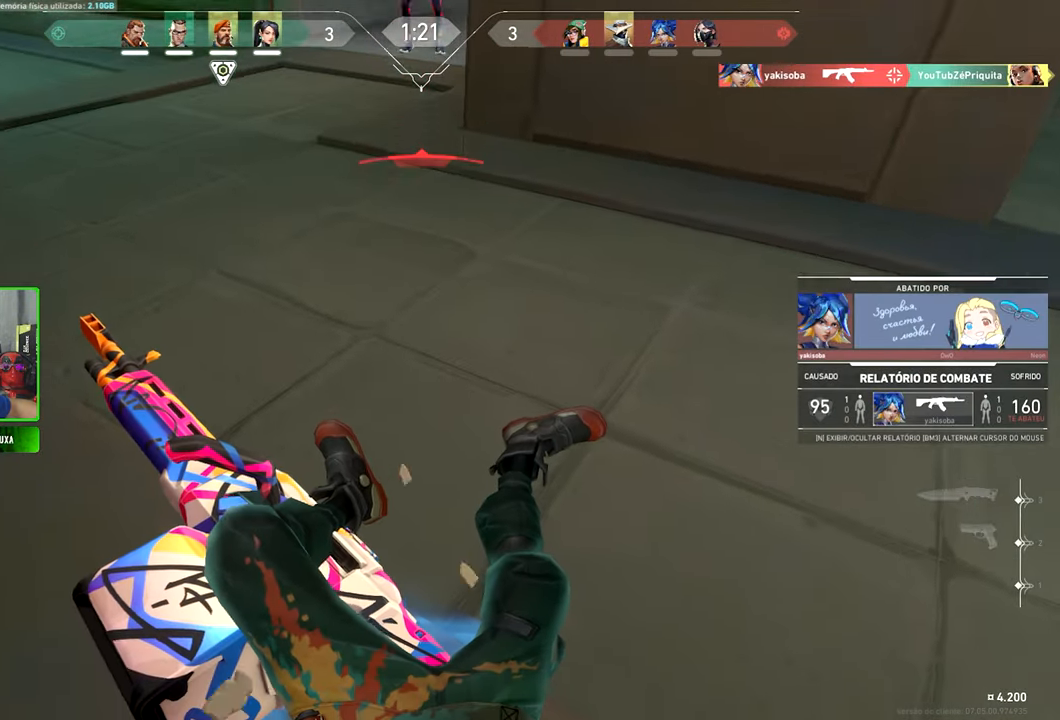
{"keys": ["v"], "mouse": [], "mouse_move": "still", "events": [[67, "v", "down"]]}
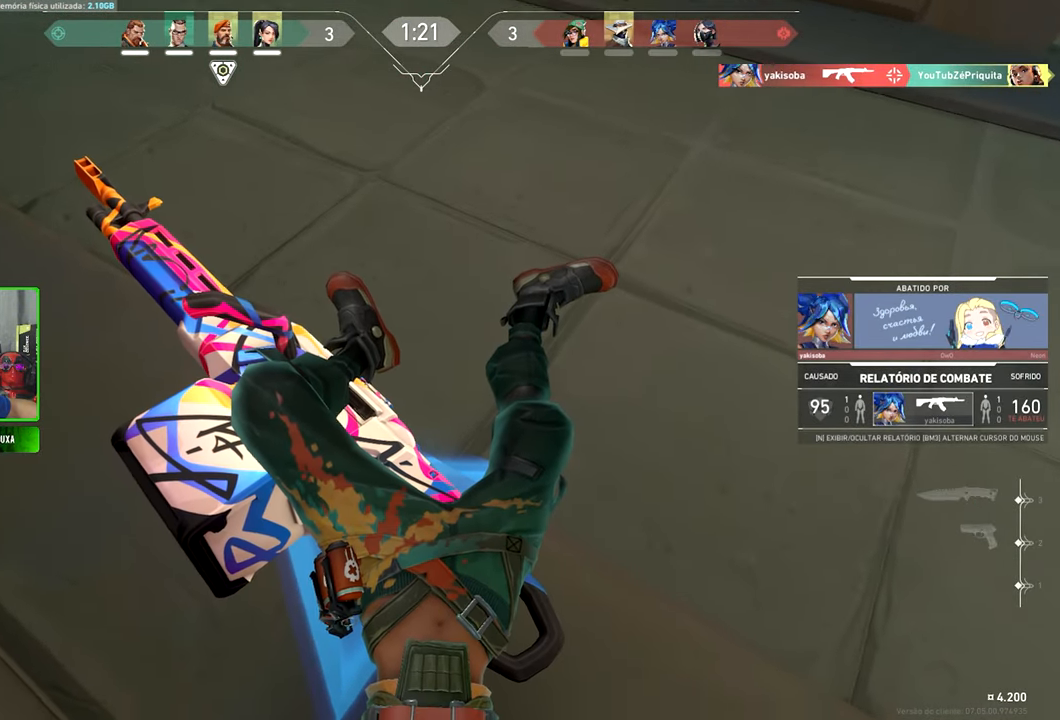
{"keys": ["v"], "mouse": [], "mouse_move": "down", "events": []}
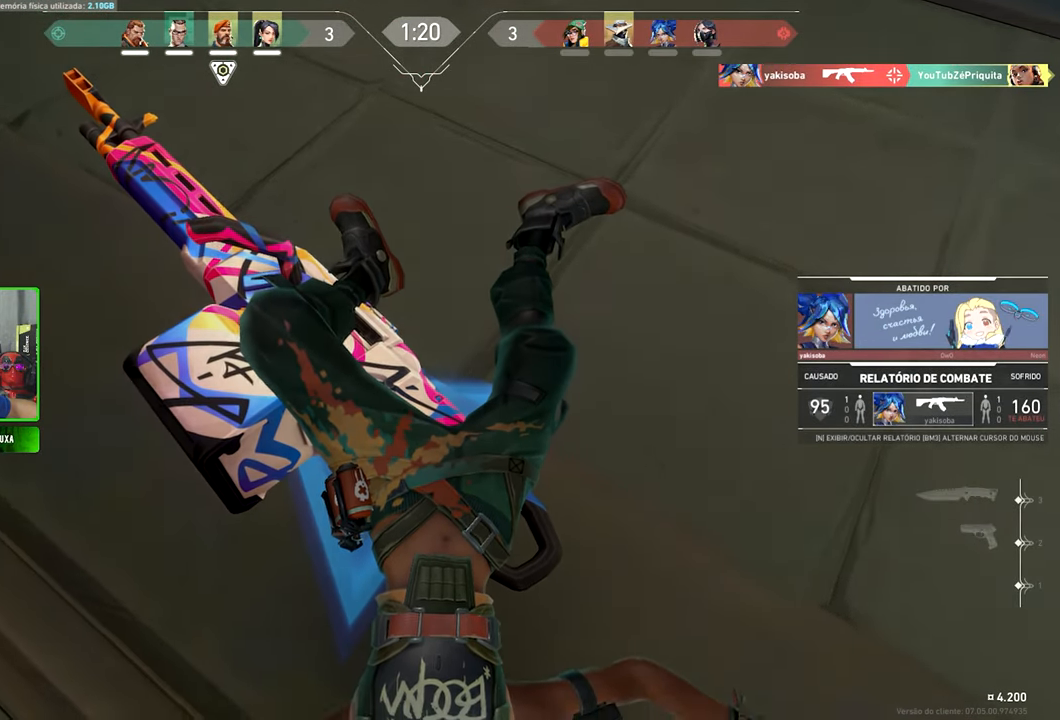
{"keys": ["v"], "mouse": [], "mouse_move": "still", "events": []}
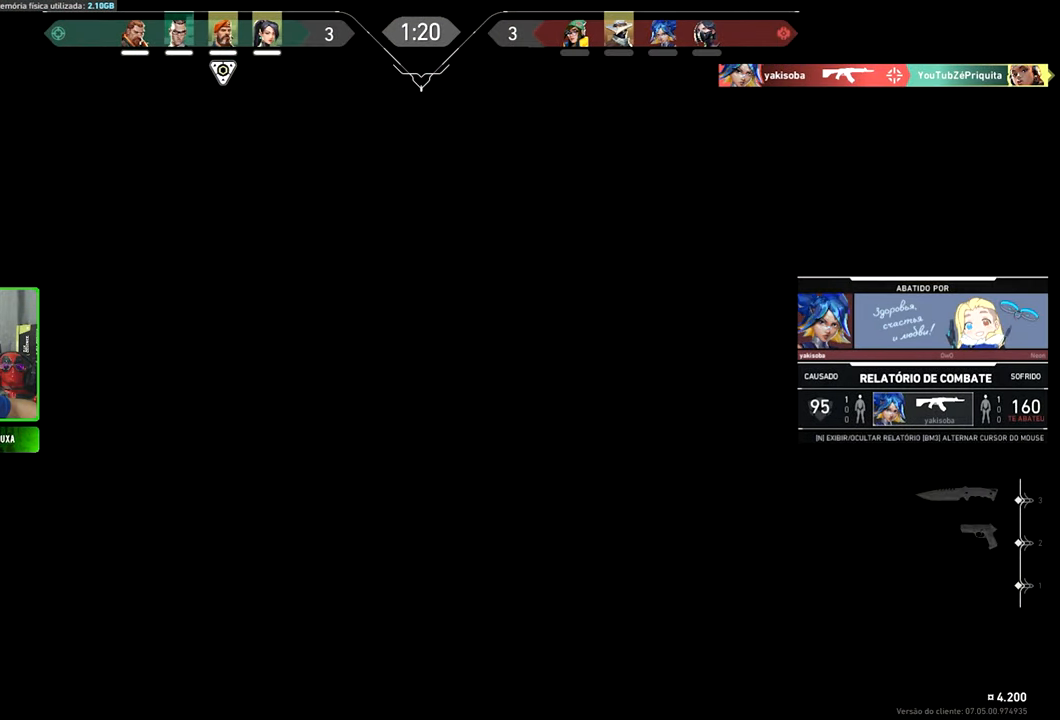
{"keys": ["v"], "mouse": [], "mouse_move": "down-left", "events": []}
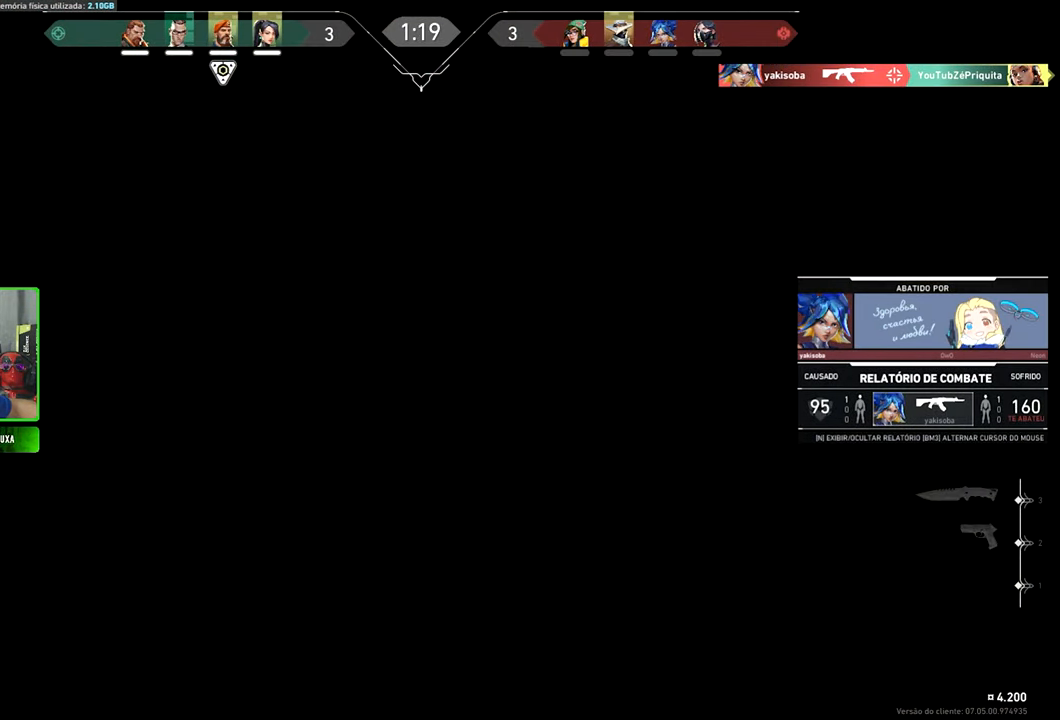
{"keys": ["v"], "mouse": [], "mouse_move": "right", "events": []}